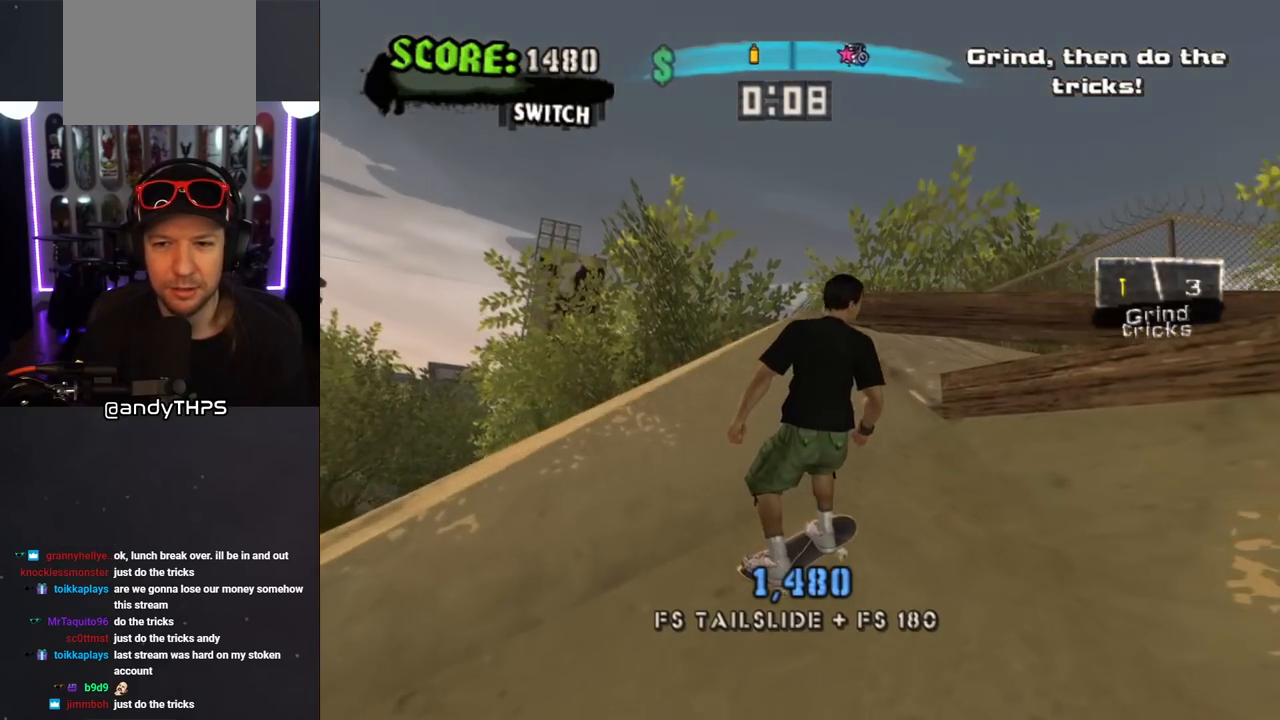
Gameplay with a controller (PlayStation layout); each line is a JSON object with the inputs held at the frame after it. "events" lists button and stick changes between this image and that frame as [ms after this image, input, new state], when the widget could be followed in between. Not read: L2 R2.
{"buttons": ["TRIANGLE", "DPAD_DOWN"], "left_stick": "center", "right_stick": "center", "events": [[33, "DPAD_DOWN", "up"], [167, "DPAD_DOWN", "down"], [283, "CROSS", "up"], [283, "TRIANGLE", "down"], [383, "DPAD_RIGHT", "up"]]}
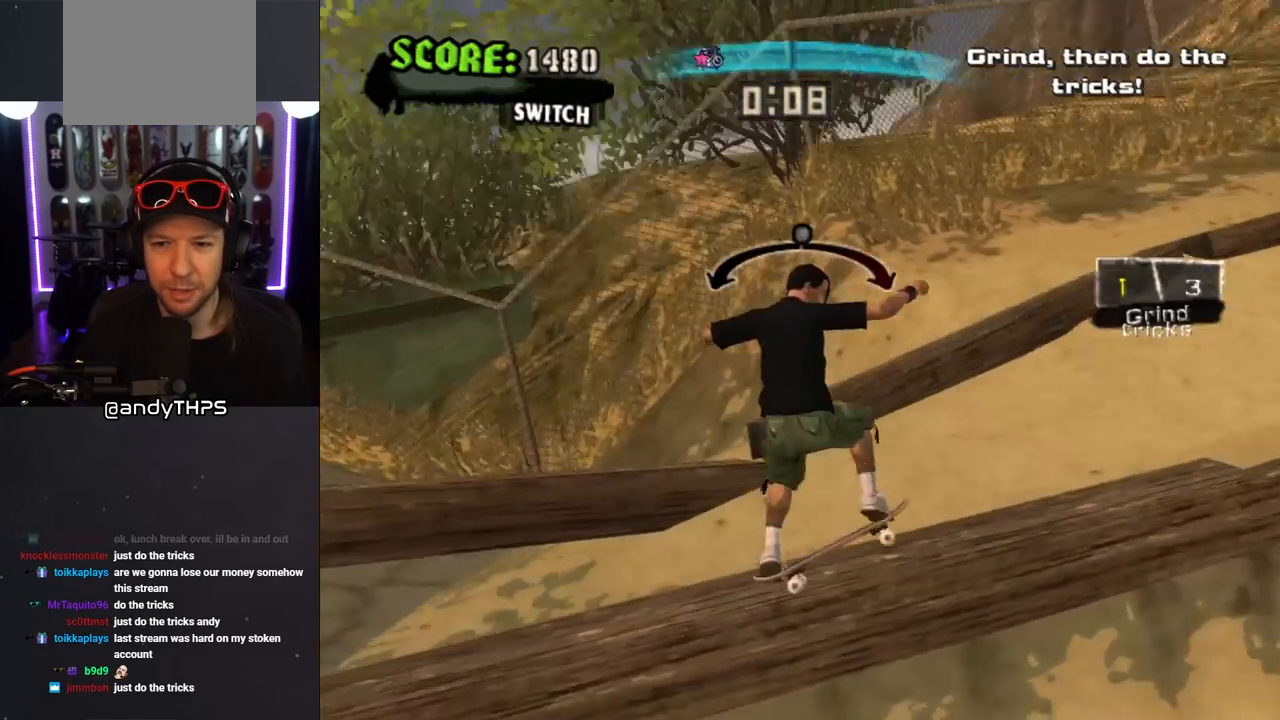
{"buttons": [], "left_stick": "center", "right_stick": "center", "events": [[167, "DPAD_DOWN", "up"], [250, "TRIANGLE", "up"], [367, "DPAD_LEFT", "down"], [433, "DPAD_LEFT", "up"]]}
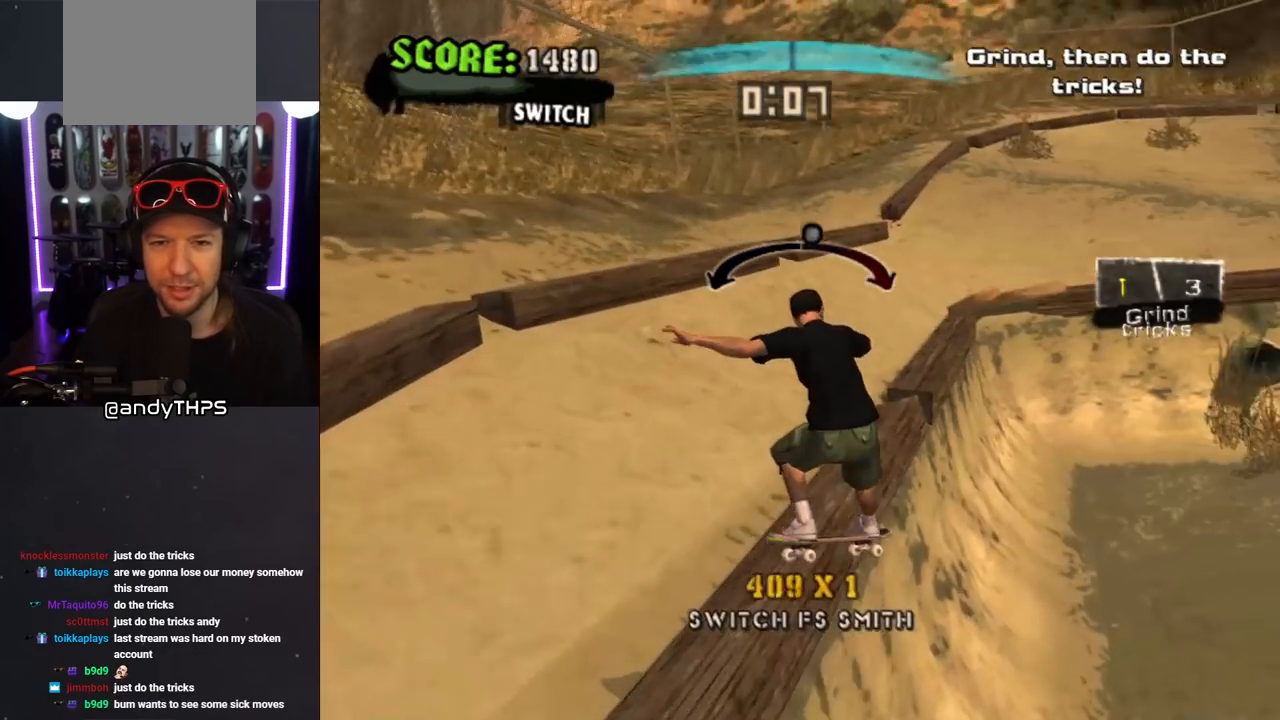
{"buttons": [], "left_stick": "center", "right_stick": "center", "events": [[100, "DPAD_RIGHT", "down"], [217, "DPAD_RIGHT", "up"]]}
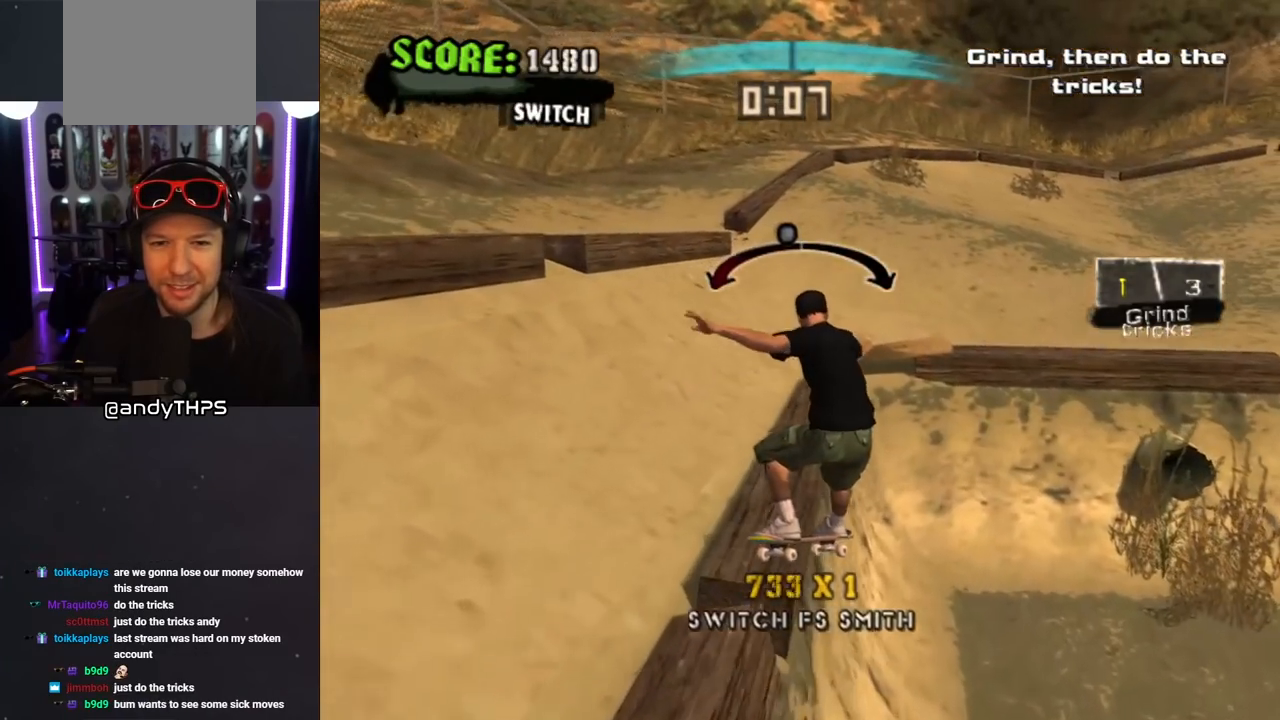
{"buttons": [], "left_stick": "center", "right_stick": "center", "events": [[50, "DPAD_RIGHT", "down"], [150, "DPAD_RIGHT", "up"]]}
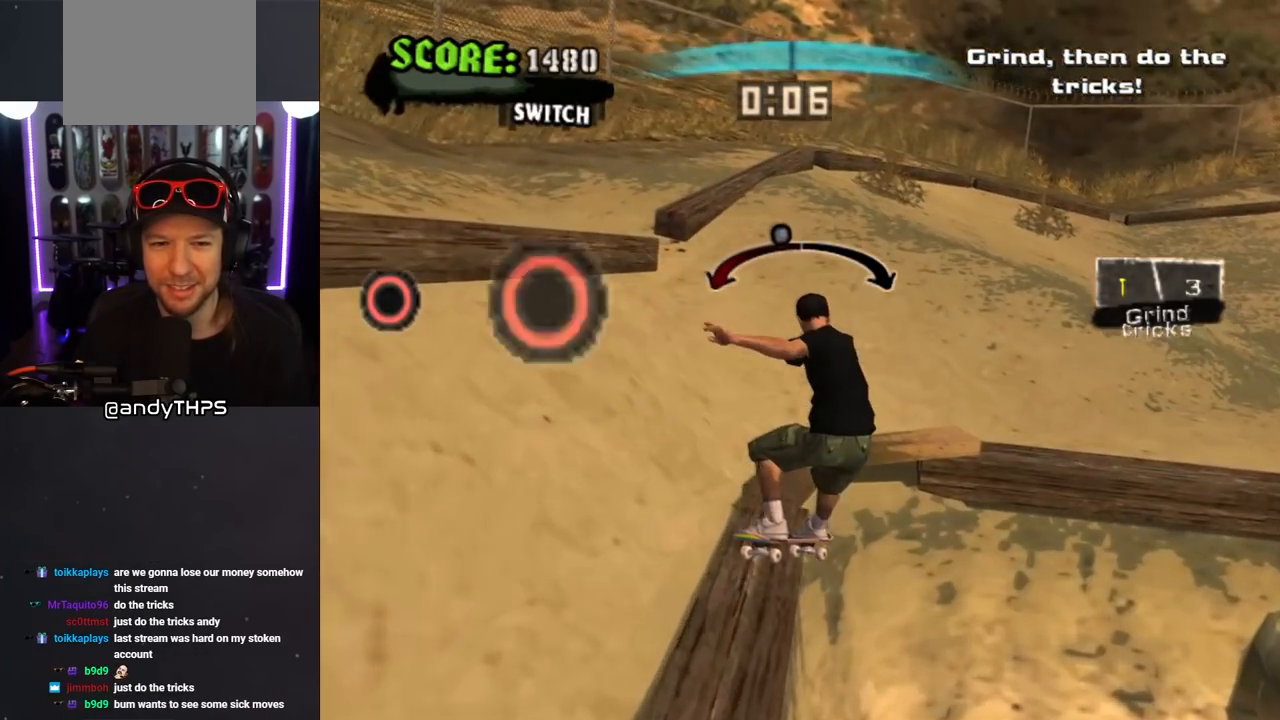
{"buttons": ["CIRCLE"], "left_stick": "center", "right_stick": "center", "events": [[133, "DPAD_LEFT", "down"], [217, "DPAD_LEFT", "up"], [300, "CIRCLE", "down"], [400, "CIRCLE", "up"], [450, "CIRCLE", "down"]]}
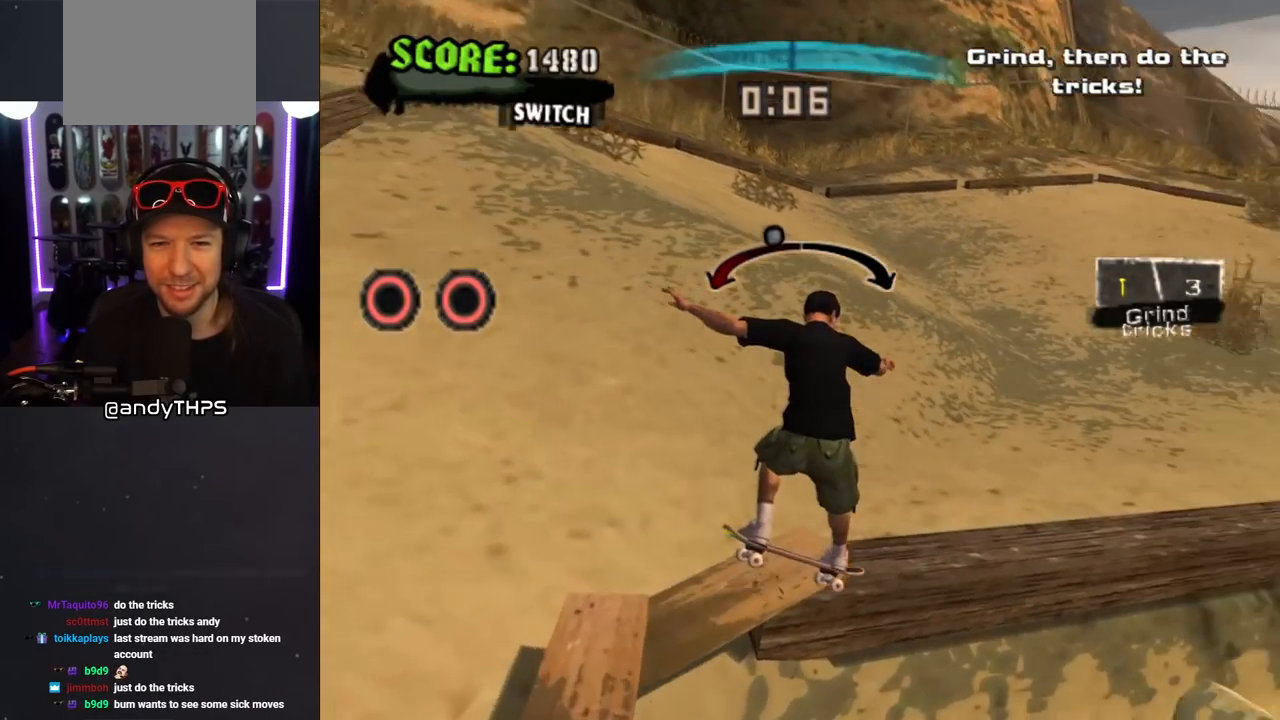
{"buttons": [], "left_stick": "center", "right_stick": "center", "events": [[67, "CIRCLE", "up"], [83, "DPAD_RIGHT", "down"], [233, "DPAD_RIGHT", "up"]]}
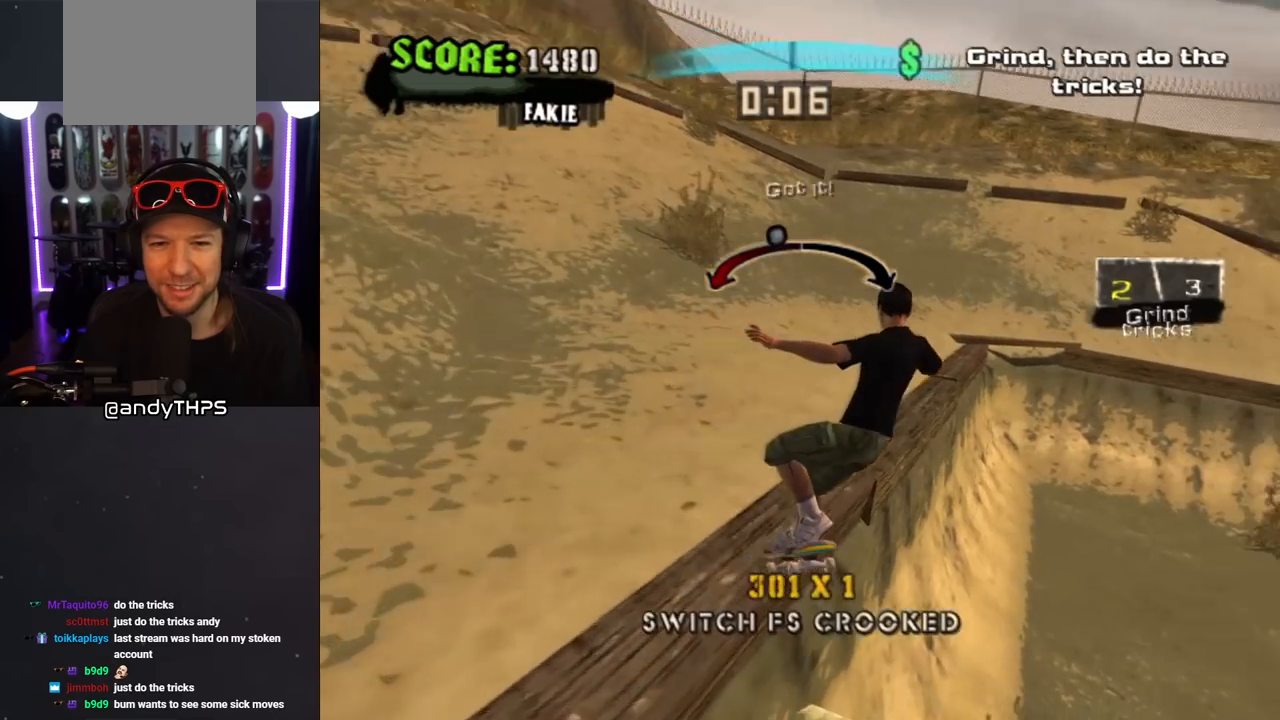
{"buttons": ["CROSS"], "left_stick": "center", "right_stick": "center", "events": [[17, "DPAD_LEFT", "down"], [117, "DPAD_LEFT", "up"], [350, "CROSS", "down"]]}
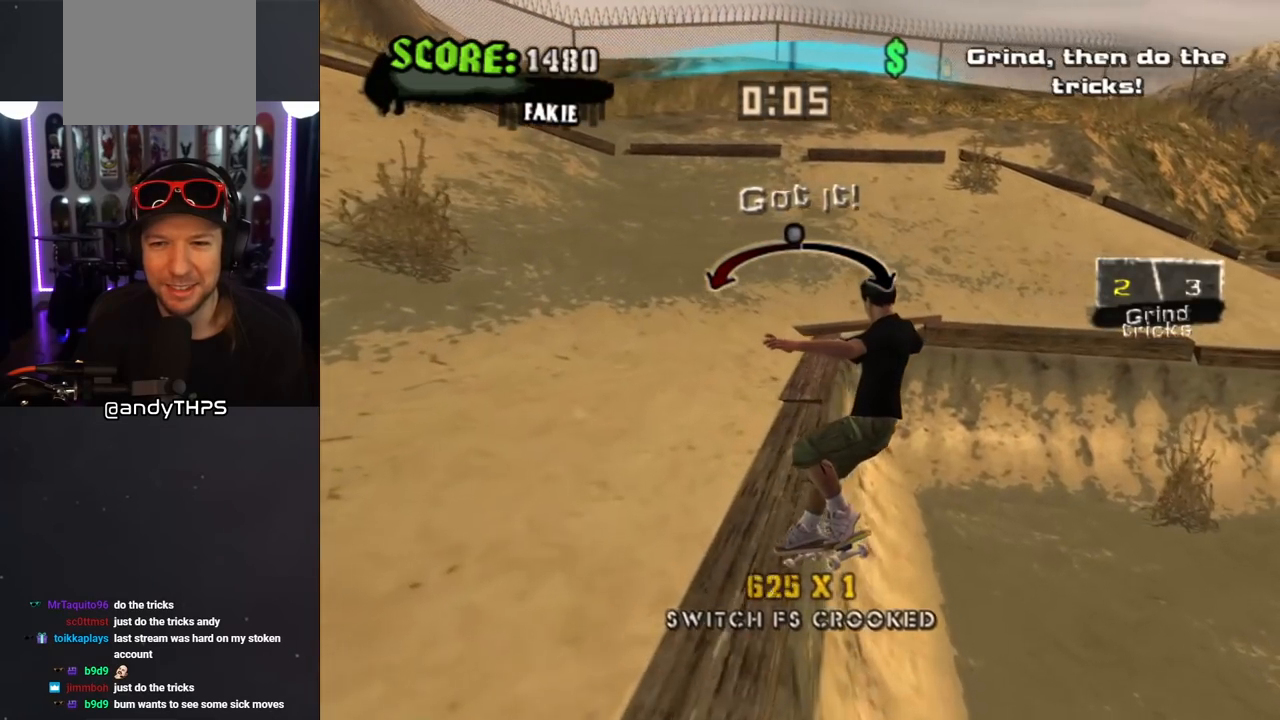
{"buttons": ["CROSS", "DPAD_LEFT"], "left_stick": "center", "right_stick": "center", "events": [[433, "DPAD_LEFT", "down"]]}
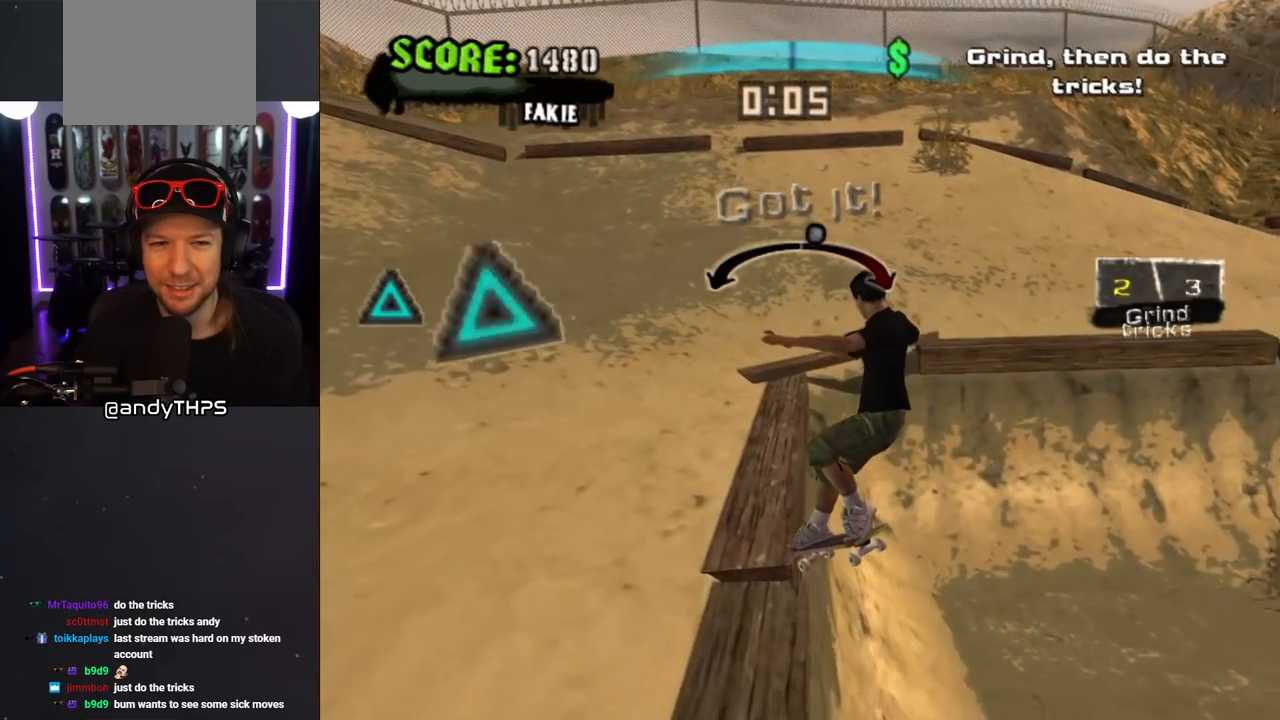
{"buttons": ["CROSS", "TRIANGLE"], "left_stick": "center", "right_stick": "center", "events": [[17, "DPAD_LEFT", "up"], [267, "TRIANGLE", "down"], [383, "TRIANGLE", "up"], [433, "TRIANGLE", "down"]]}
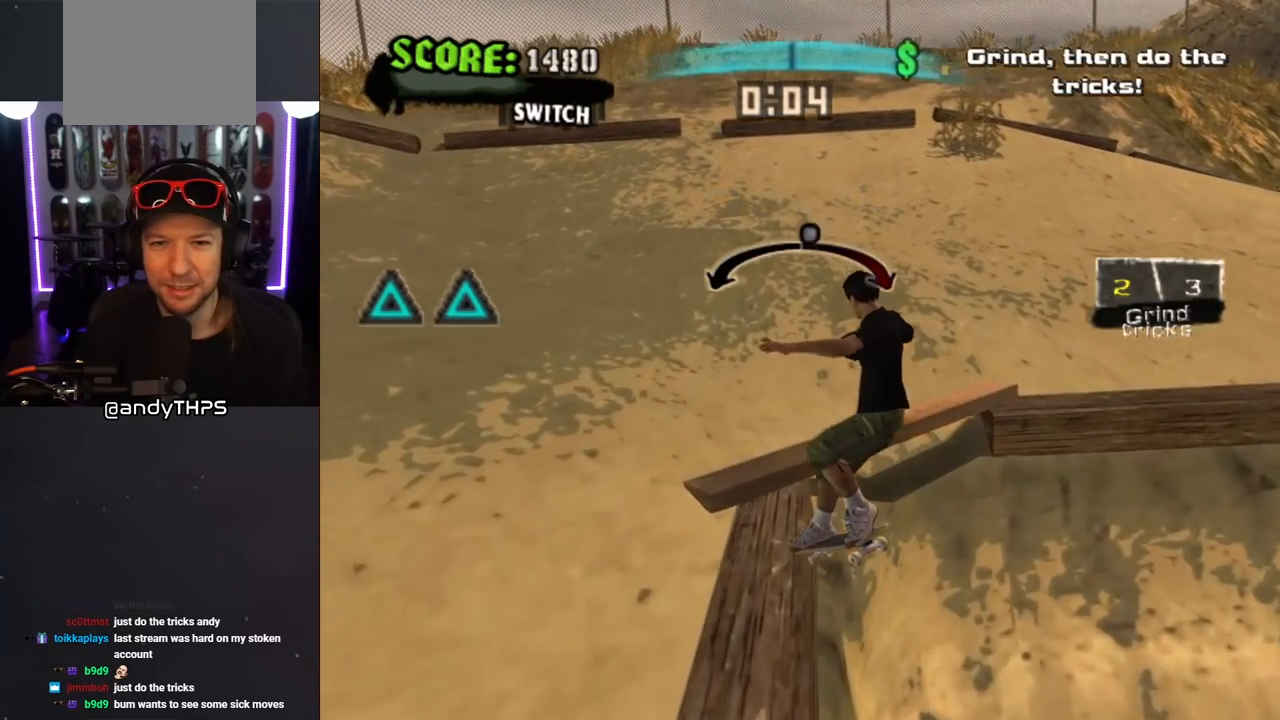
{"buttons": ["CROSS", "DPAD_LEFT"], "left_stick": "center", "right_stick": "center", "events": [[67, "TRIANGLE", "up"], [150, "DPAD_RIGHT", "down"], [250, "DPAD_RIGHT", "up"], [500, "DPAD_LEFT", "down"]]}
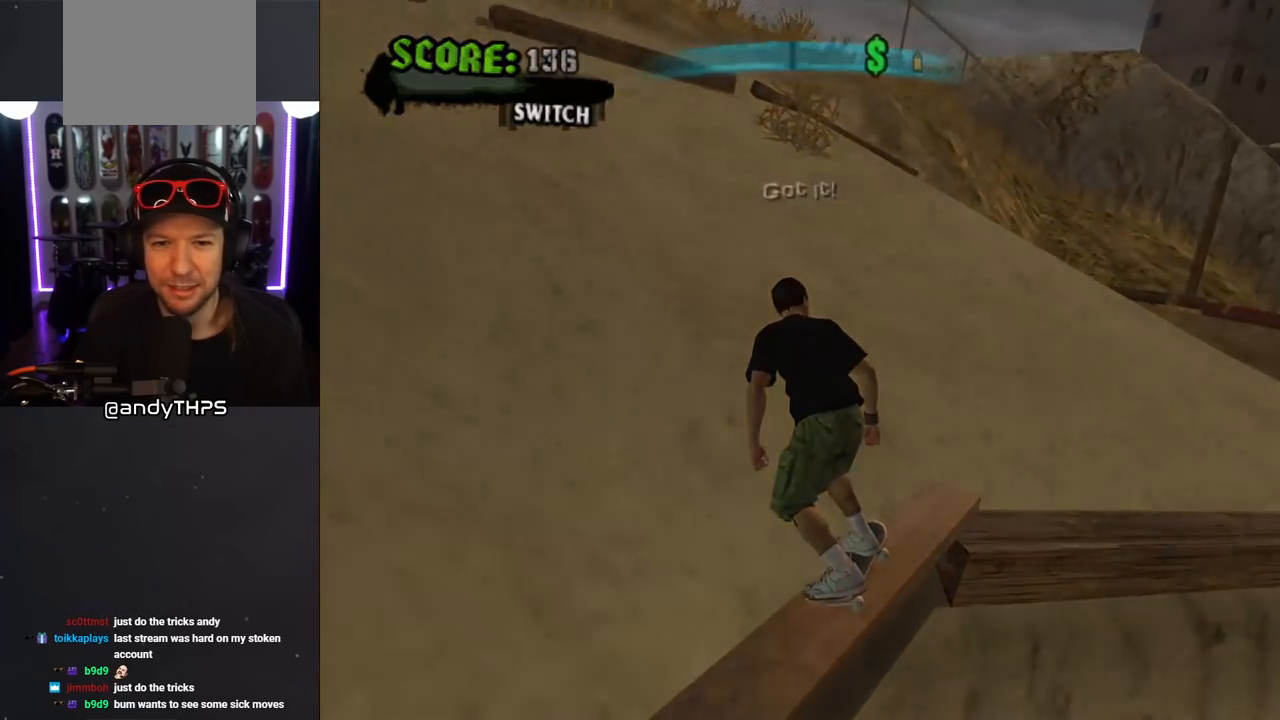
{"buttons": ["CROSS"], "left_stick": "center", "right_stick": "center", "events": [[83, "DPAD_LEFT", "up"]]}
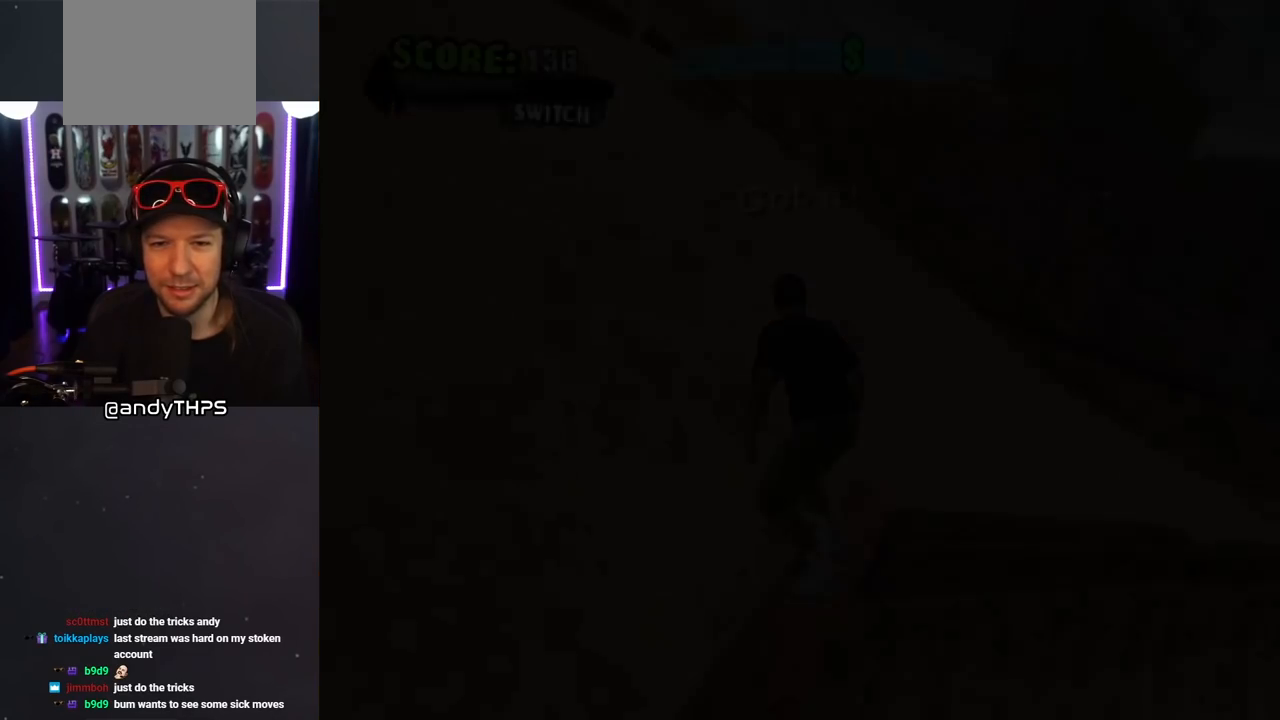
{"buttons": [], "left_stick": "center", "right_stick": "center", "events": [[33, "CROSS", "up"]]}
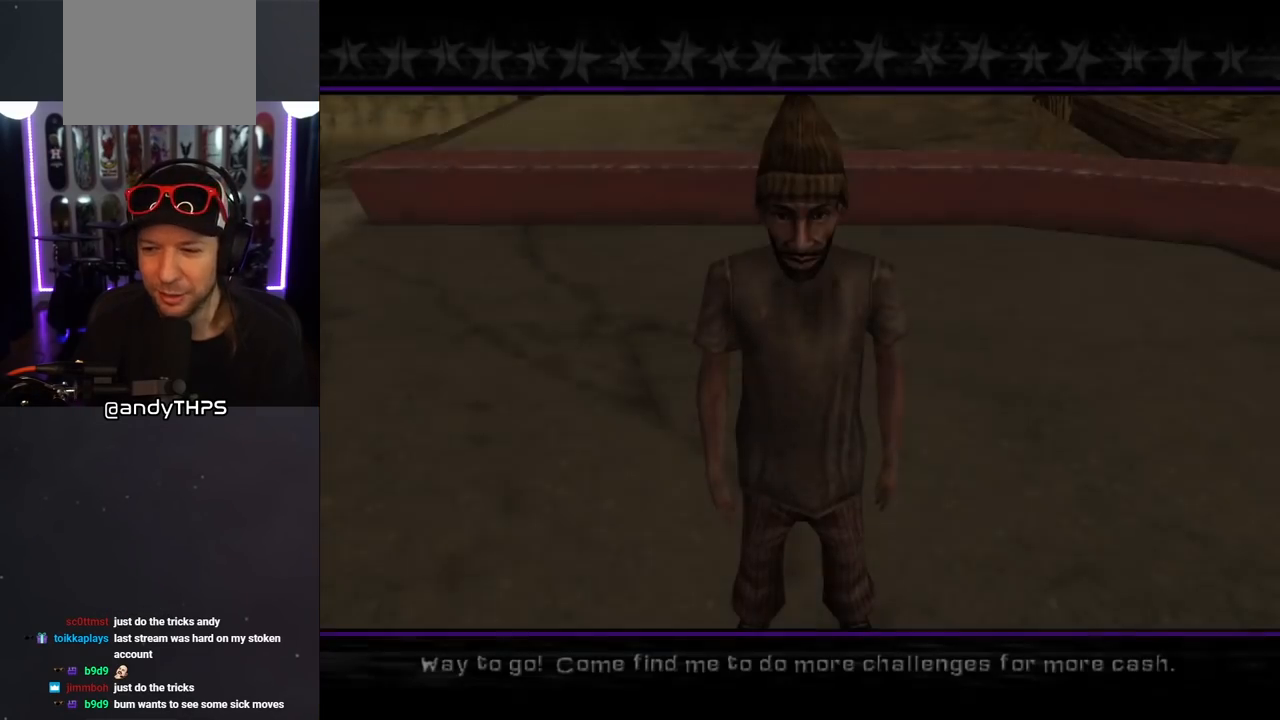
{"buttons": [], "left_stick": "center", "right_stick": "center", "events": []}
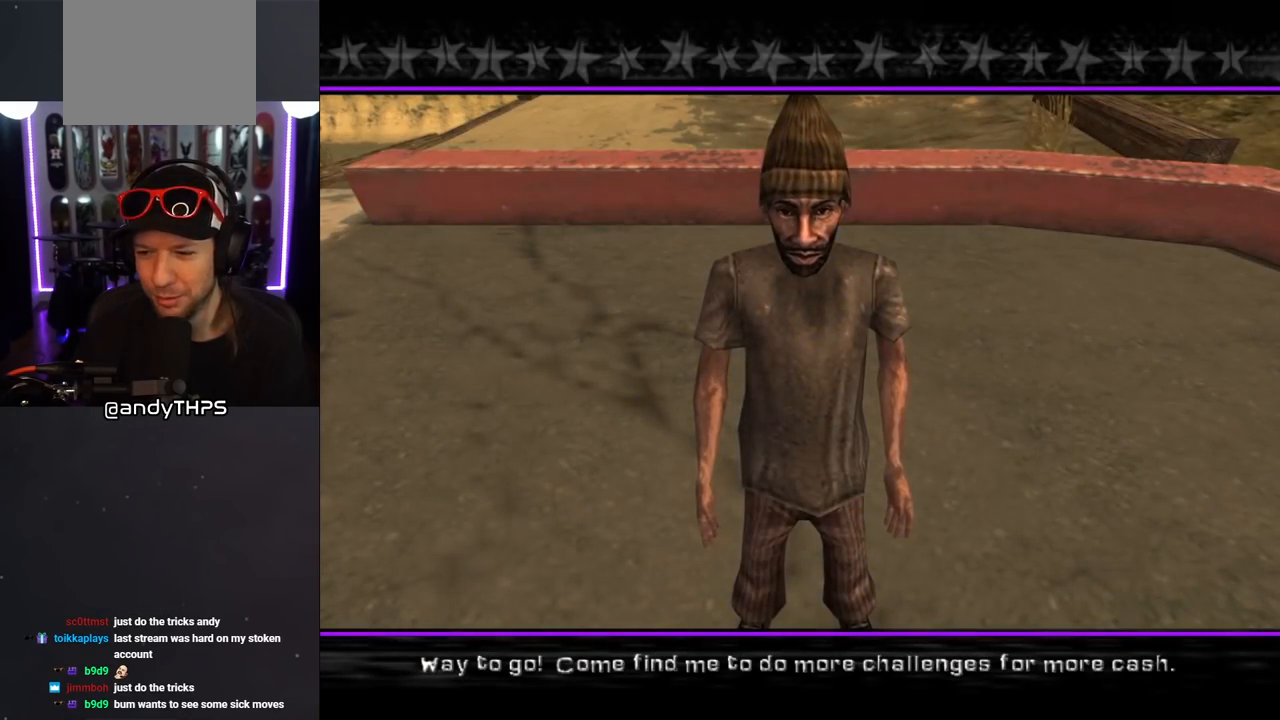
{"buttons": [], "left_stick": "center", "right_stick": "center", "events": []}
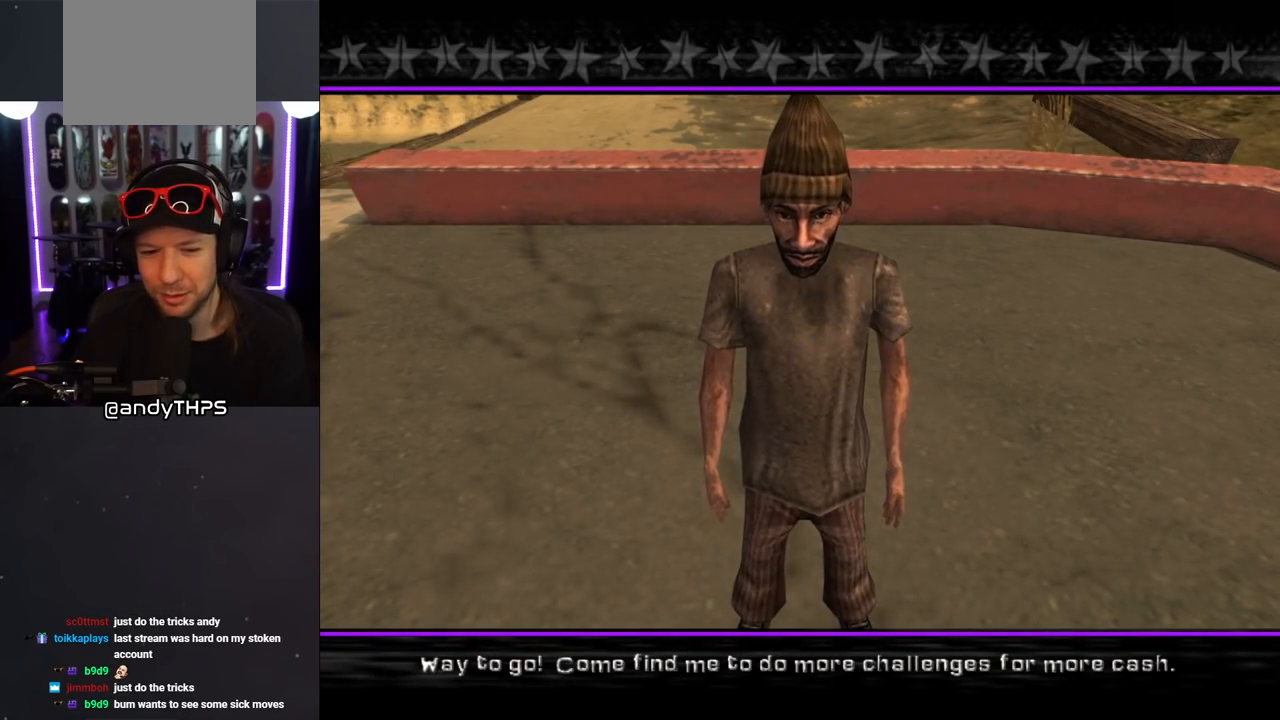
{"buttons": [], "left_stick": "center", "right_stick": "center", "events": []}
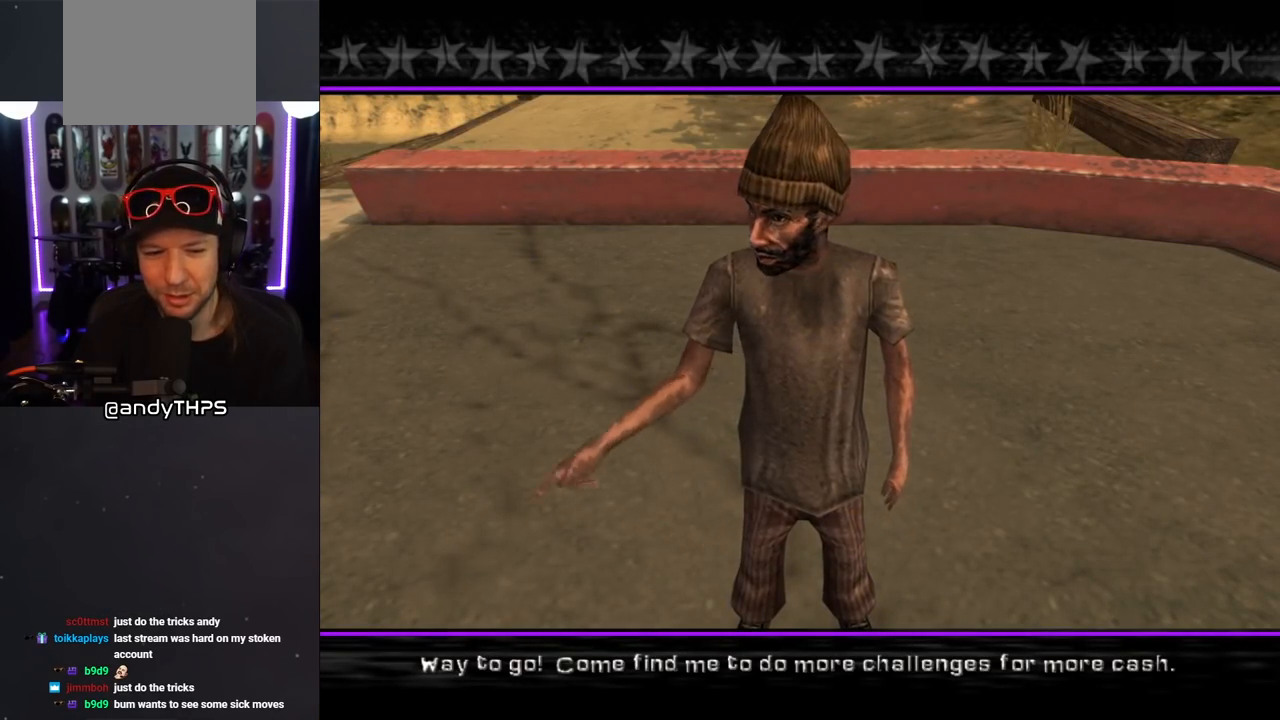
{"buttons": [], "left_stick": "center", "right_stick": "center", "events": []}
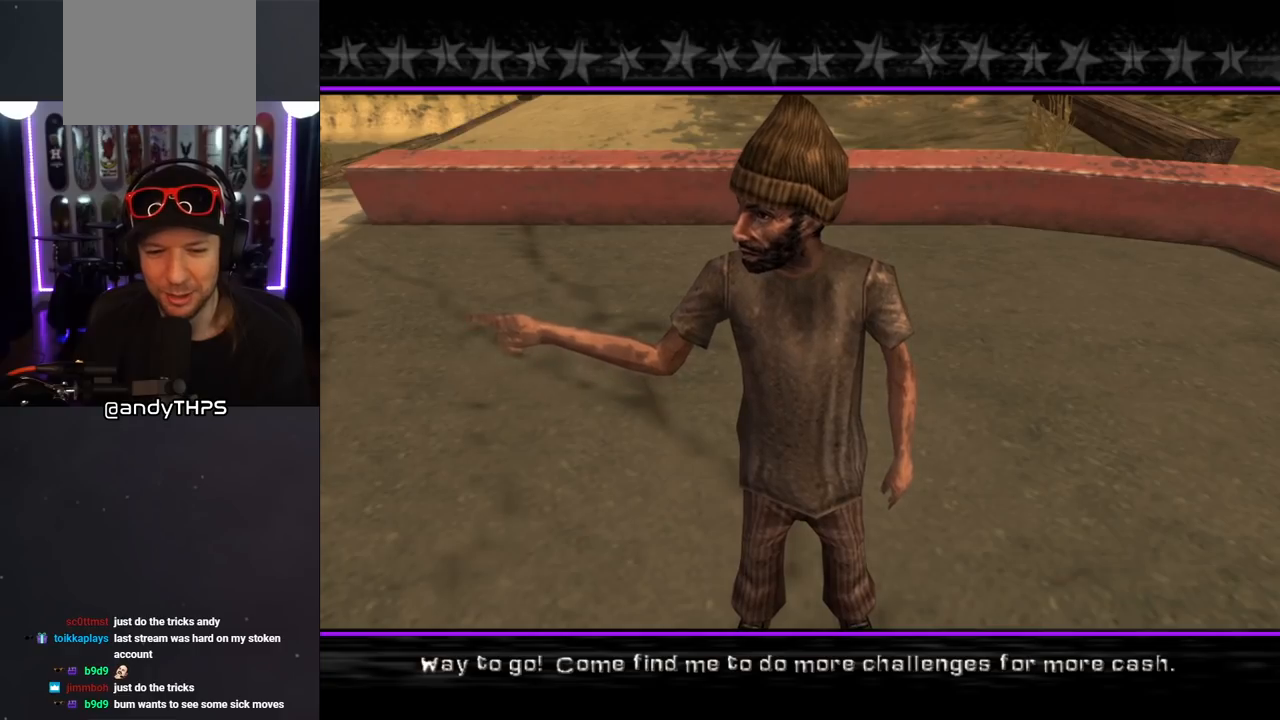
{"buttons": [], "left_stick": "center", "right_stick": "center", "events": []}
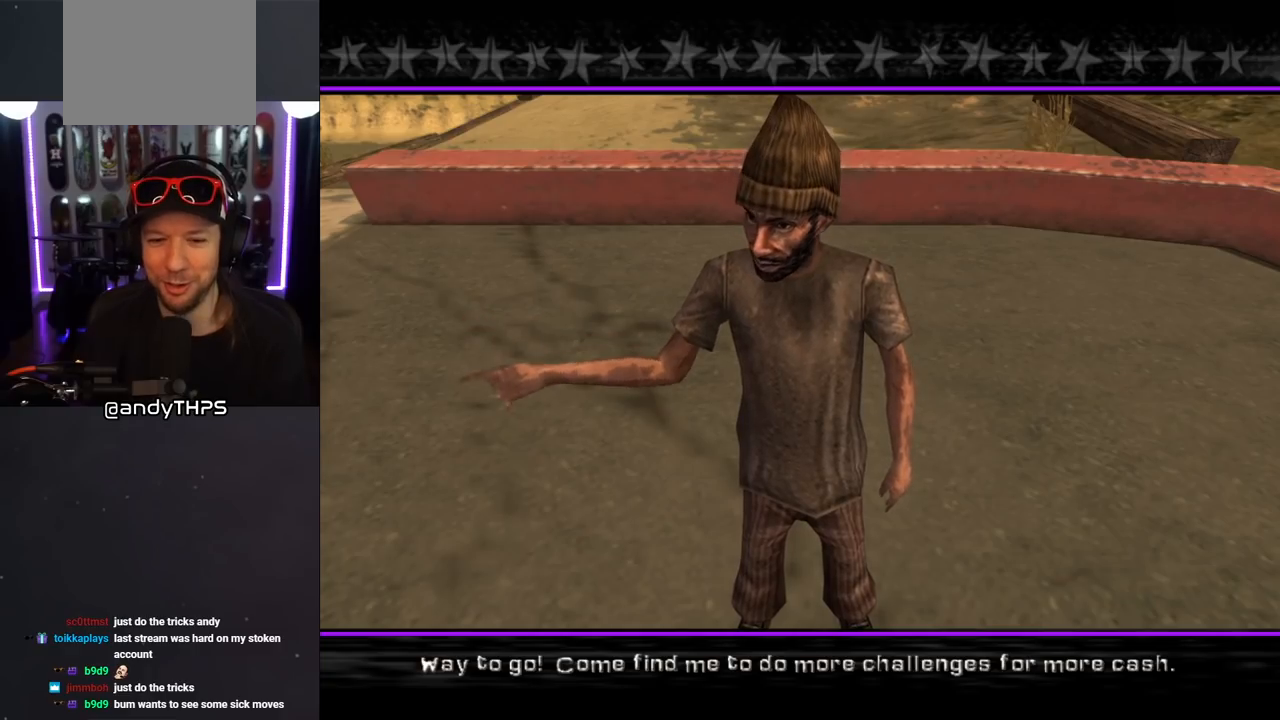
{"buttons": [], "left_stick": "center", "right_stick": "center", "events": []}
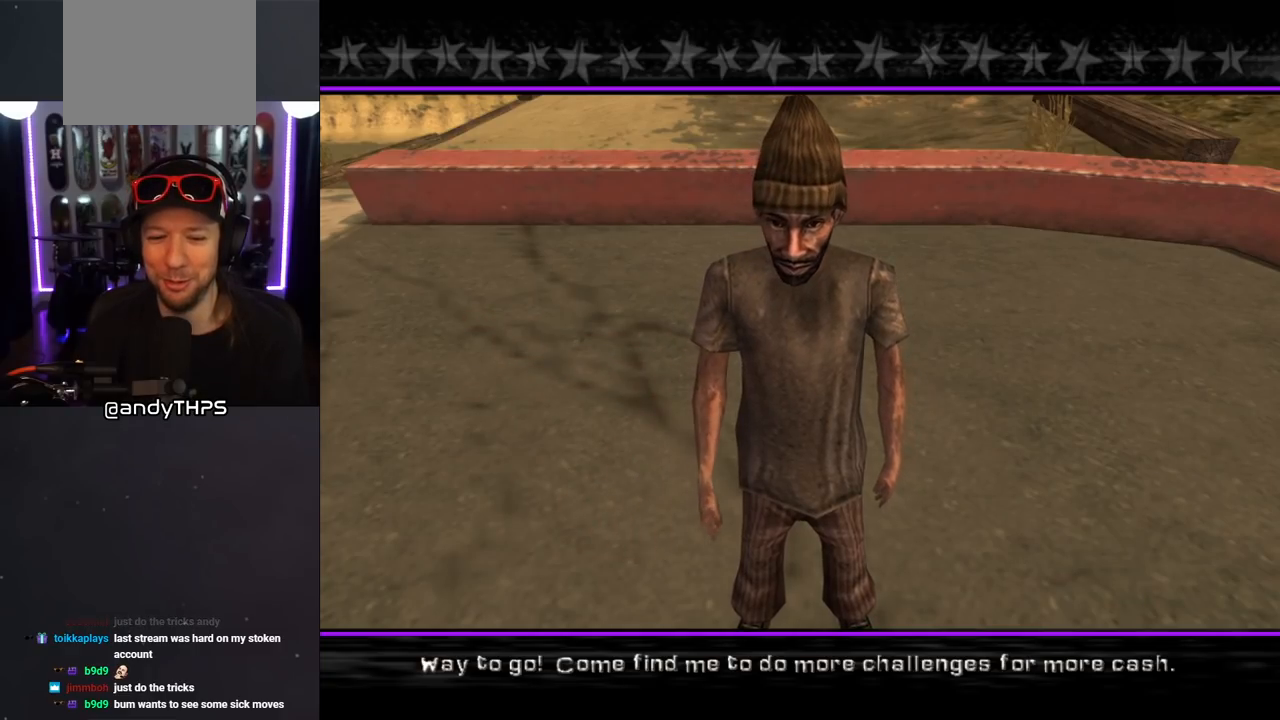
{"buttons": [], "left_stick": "center", "right_stick": "center", "events": []}
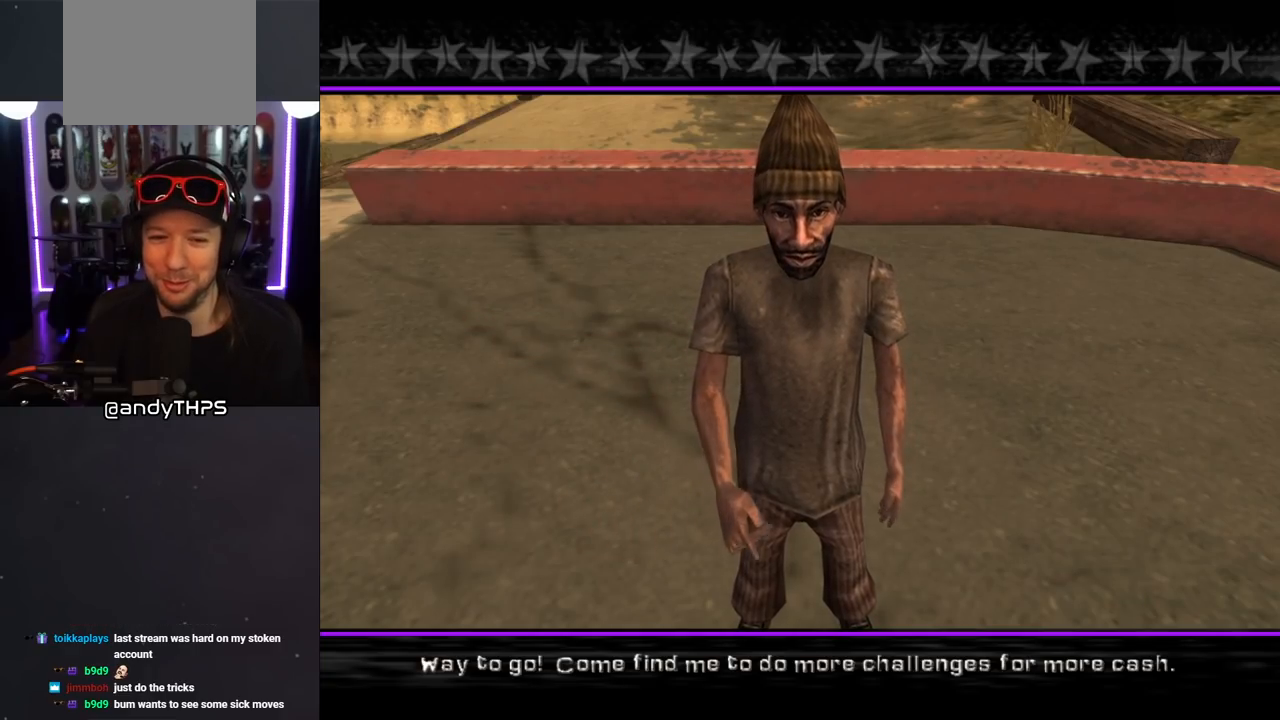
{"buttons": [], "left_stick": "center", "right_stick": "center", "events": []}
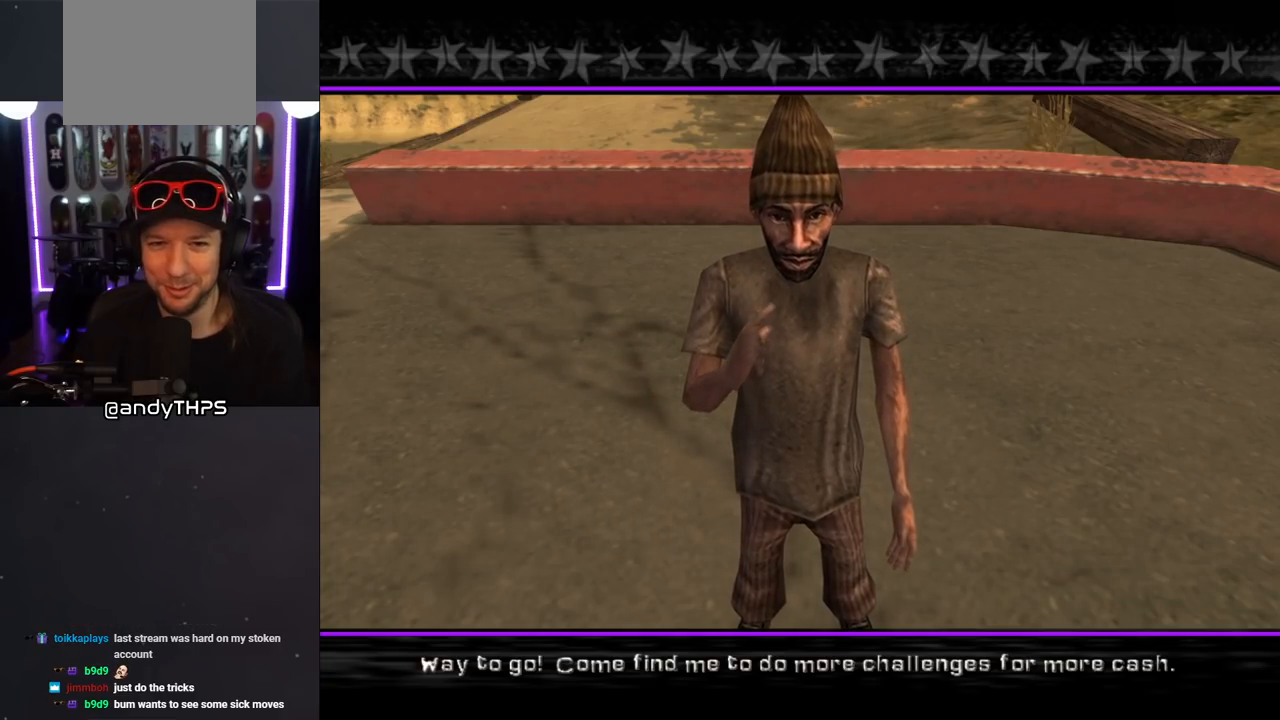
{"buttons": [], "left_stick": "center", "right_stick": "center", "events": []}
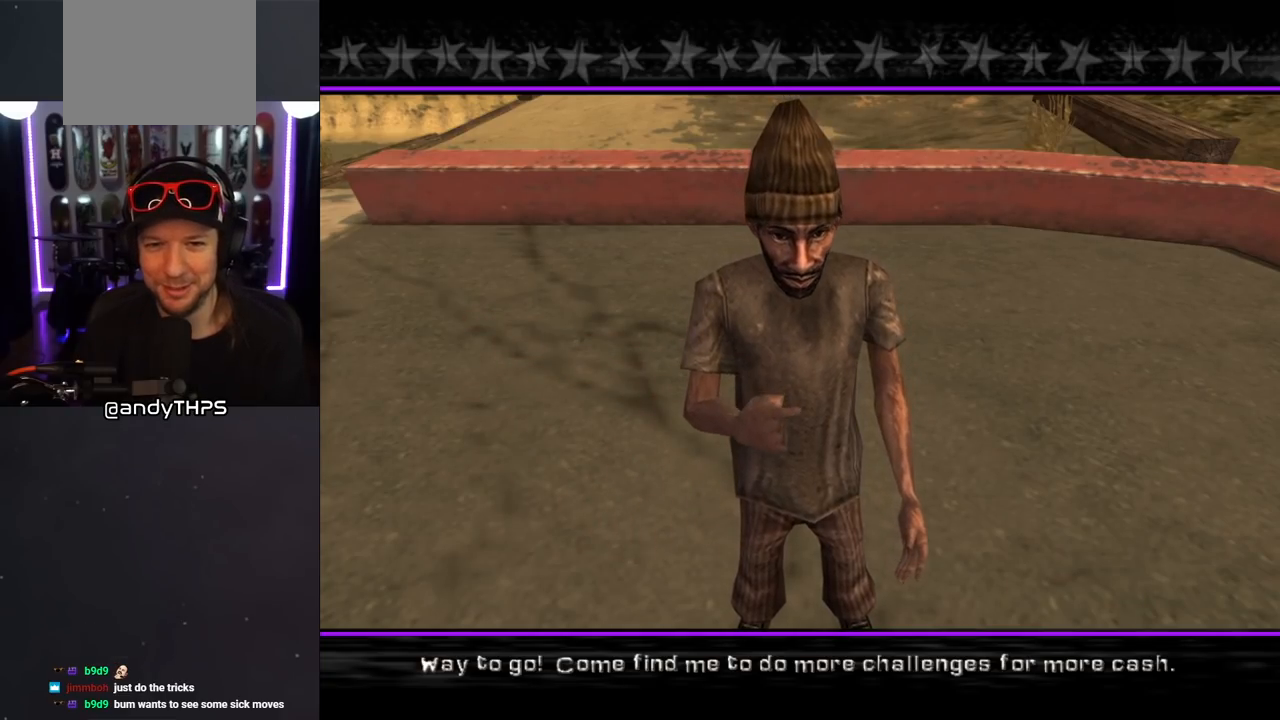
{"buttons": [], "left_stick": "center", "right_stick": "center", "events": [[267, "CROSS", "down"], [367, "CROSS", "up"]]}
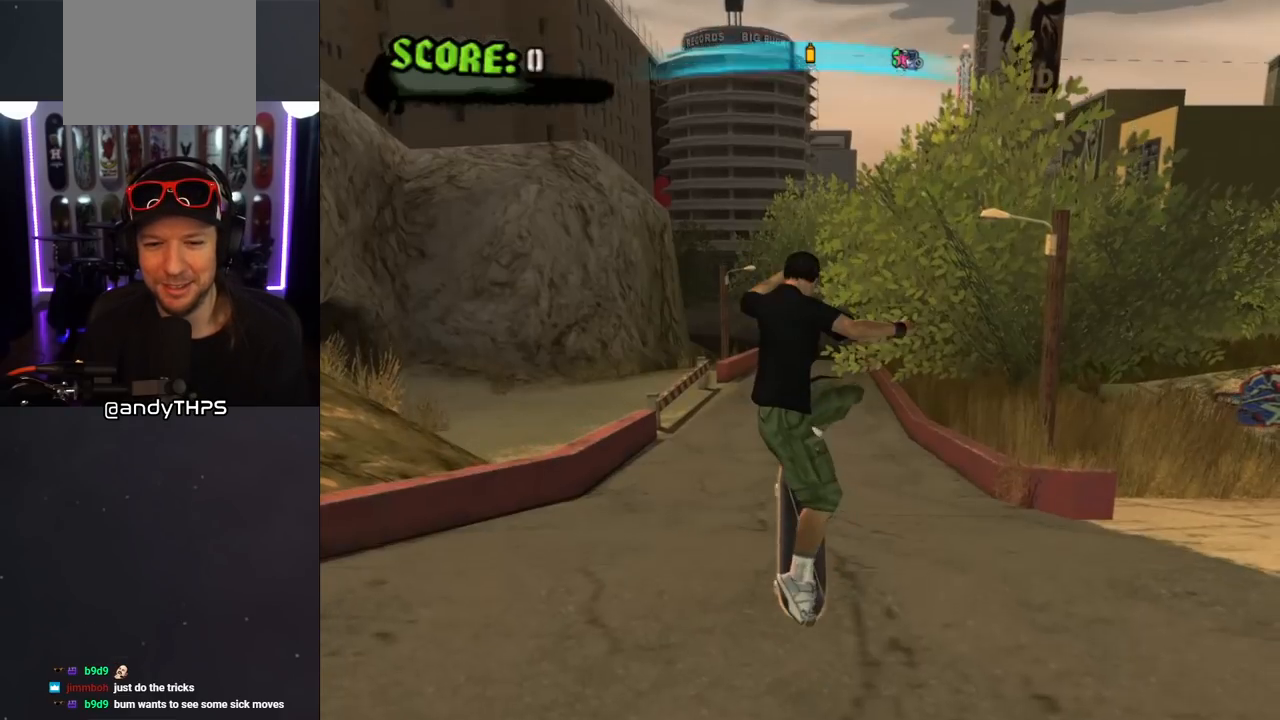
{"buttons": [], "left_stick": "center", "right_stick": "center", "events": []}
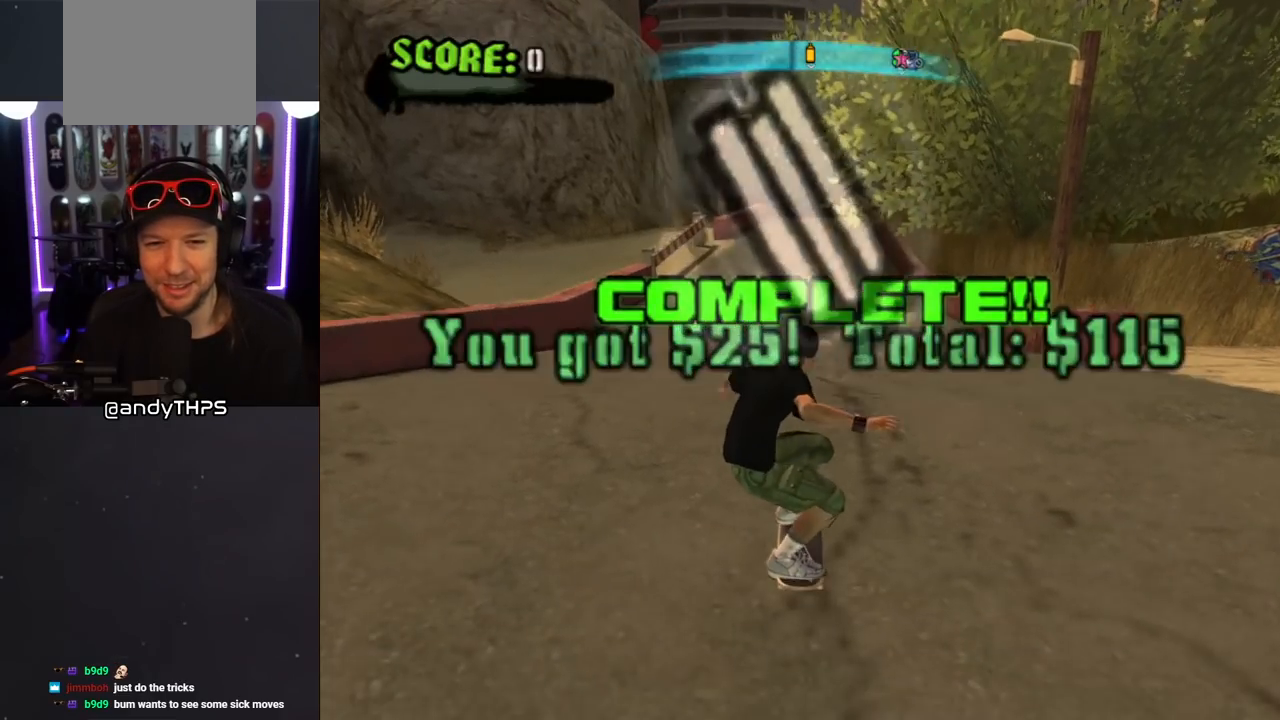
{"buttons": ["CROSS"], "left_stick": "center", "right_stick": "center", "events": [[167, "CROSS", "down"]]}
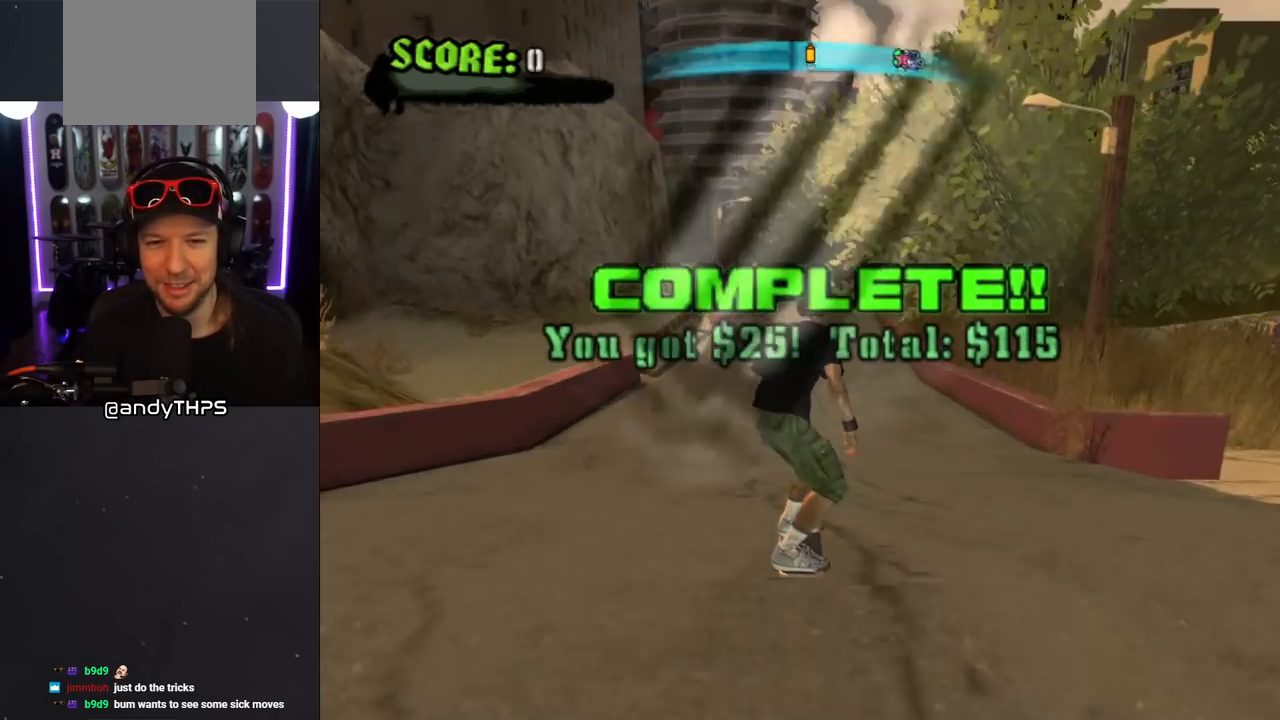
{"buttons": ["SQUARE", "L1", "DPAD_UP", "DPAD_LEFT"], "left_stick": "center", "right_stick": "center", "events": [[267, "DPAD_LEFT", "down"], [267, "DPAD_UP", "down"], [317, "CROSS", "up"], [317, "L1", "down"], [317, "SQUARE", "down"], [417, "SQUARE", "up"], [483, "SQUARE", "down"]]}
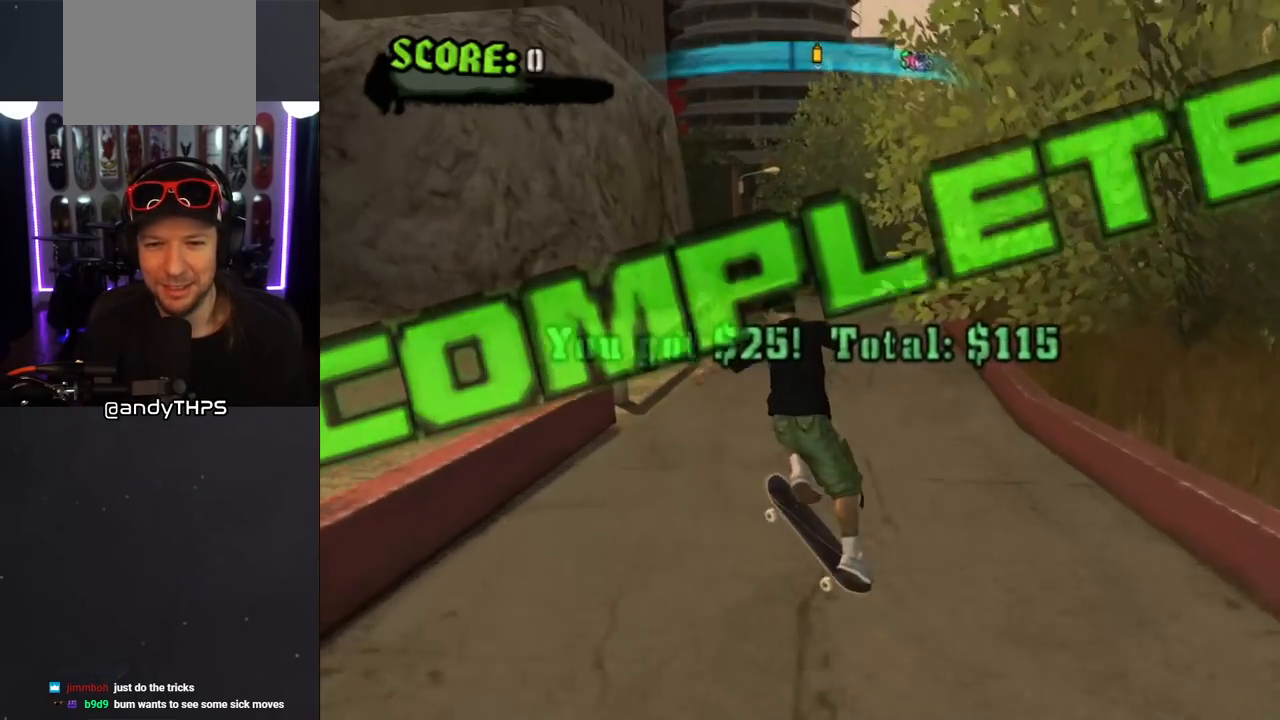
{"buttons": ["CROSS"], "left_stick": "center", "right_stick": "center", "events": [[50, "DPAD_LEFT", "up"], [100, "DPAD_UP", "up"], [133, "SQUARE", "up"], [150, "CROSS", "down"], [267, "L1", "up"]]}
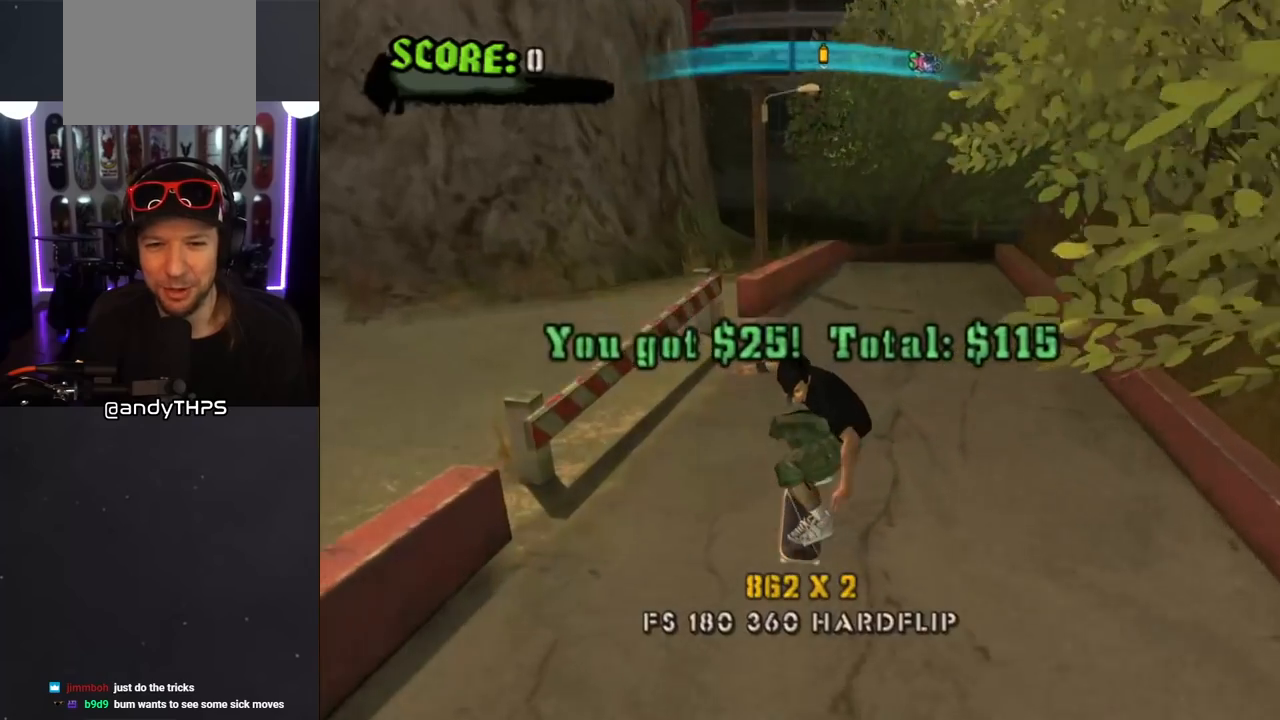
{"buttons": ["CROSS"], "left_stick": "center", "right_stick": "center", "events": []}